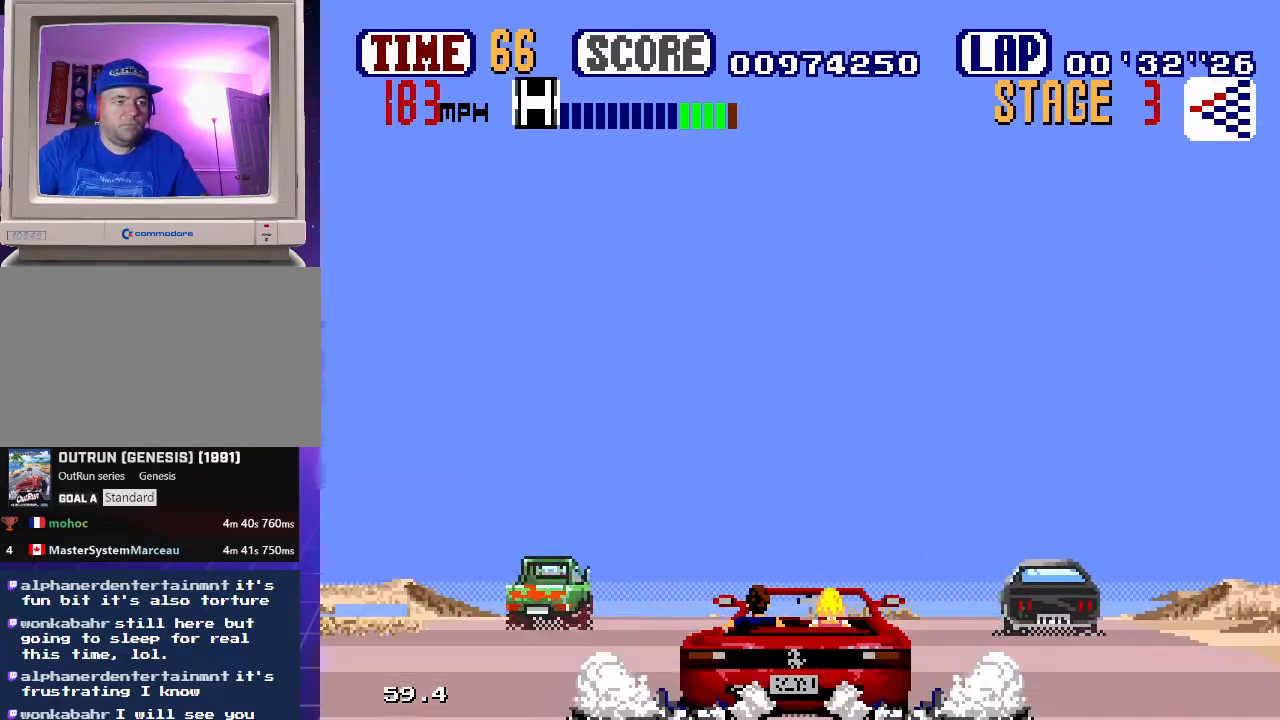
Gameplay with a controller (Xbox layout); each line is a JSON object with the inputs held at the frame after it. "events" lists button and stick changes between this image and that frame as [ms after this image, input, new state], when the widget could be followed in between. Not read: L1 L2 L3 R1 R2 R3.
{"buttons": ["B", "DPAD_UP", "DPAD_RIGHT"], "events": [[33, "DPAD_UP", "down"], [100, "DPAD_UP", "up"], [450, "DPAD_UP", "down"]]}
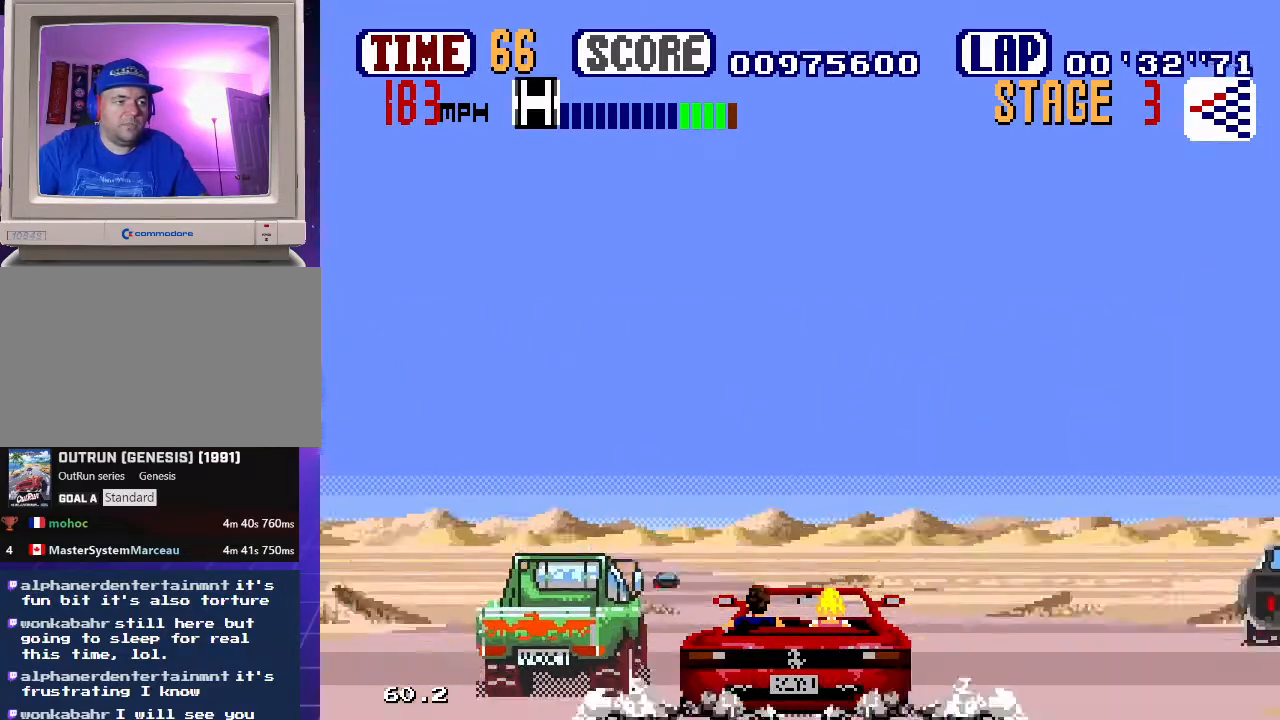
{"buttons": ["B", "DPAD_DOWN", "DPAD_LEFT"], "events": [[283, "DPAD_UP", "up"], [300, "DPAD_RIGHT", "up"], [317, "DPAD_LEFT", "down"], [333, "DPAD_UP", "down"], [433, "DPAD_UP", "up"], [450, "DPAD_DOWN", "down"]]}
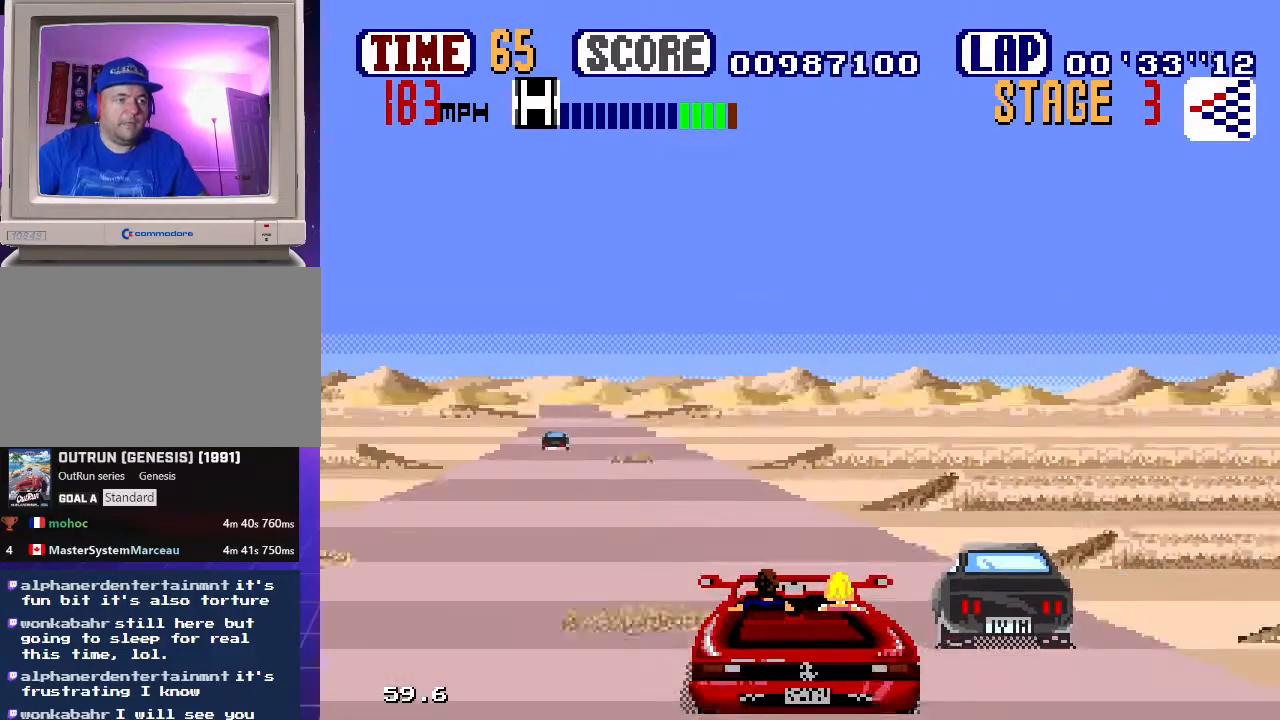
{"buttons": ["B", "DPAD_DOWN", "DPAD_LEFT"], "events": []}
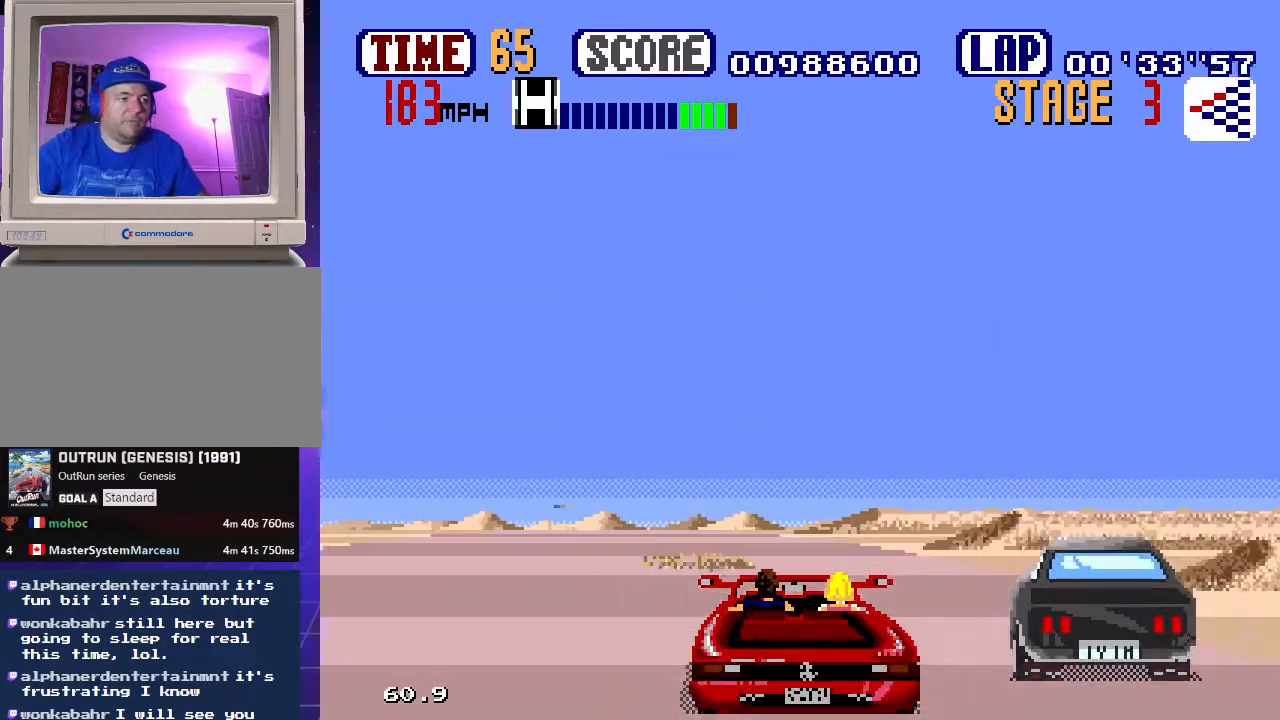
{"buttons": ["B", "DPAD_DOWN", "DPAD_LEFT"], "events": []}
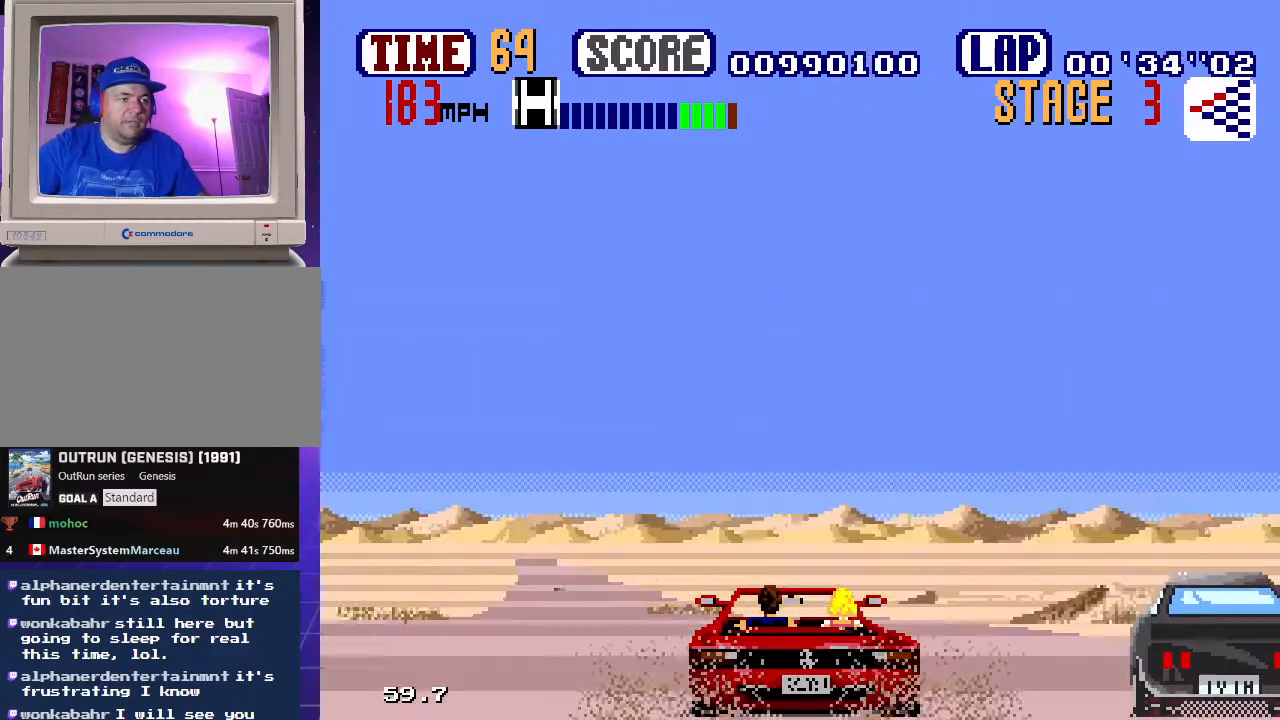
{"buttons": ["B", "DPAD_DOWN", "DPAD_LEFT"], "events": []}
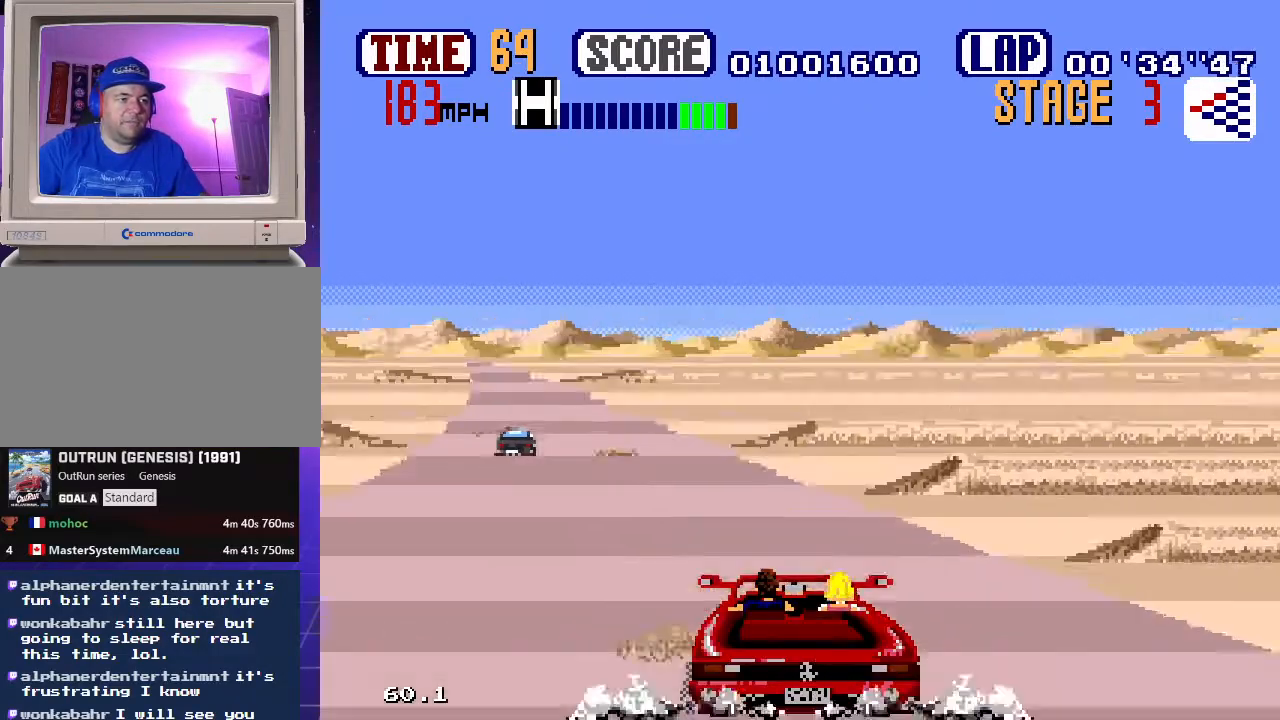
{"buttons": ["B", "DPAD_DOWN", "DPAD_LEFT"], "events": []}
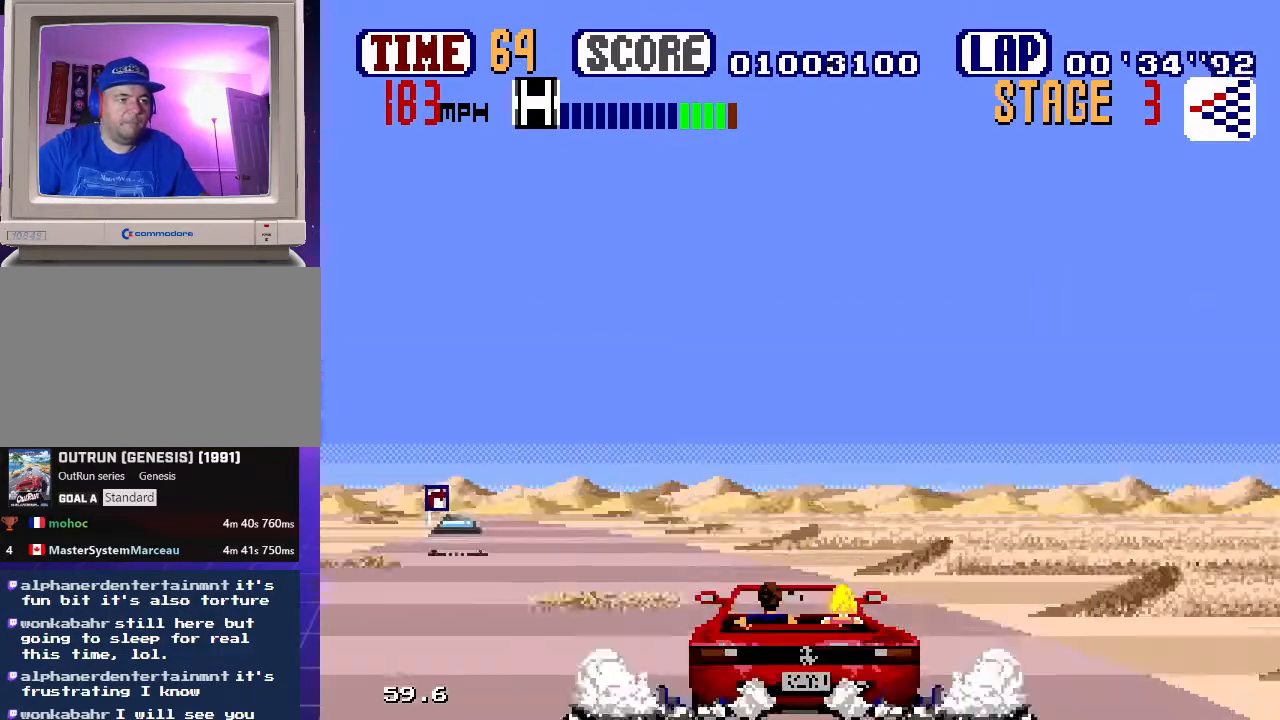
{"buttons": ["B", "DPAD_DOWN", "DPAD_LEFT"], "events": []}
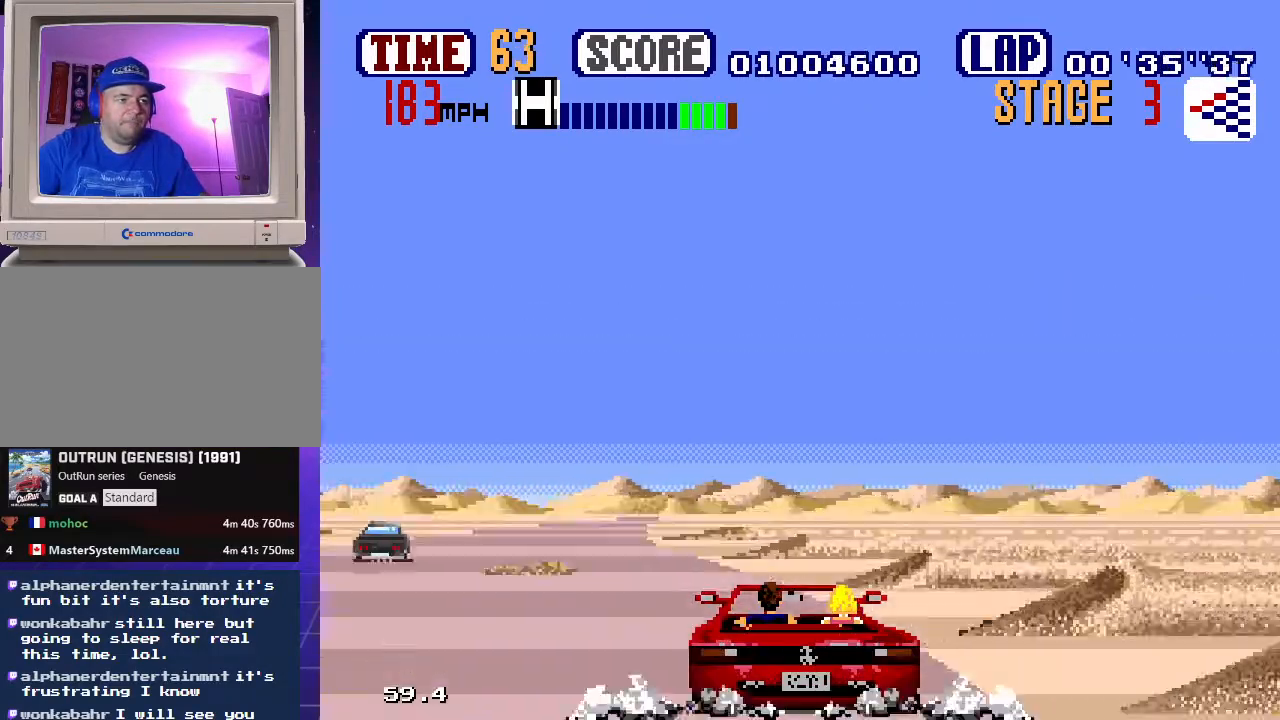
{"buttons": ["B", "DPAD_DOWN", "DPAD_RIGHT"], "events": [[450, "DPAD_LEFT", "up"], [450, "DPAD_RIGHT", "down"]]}
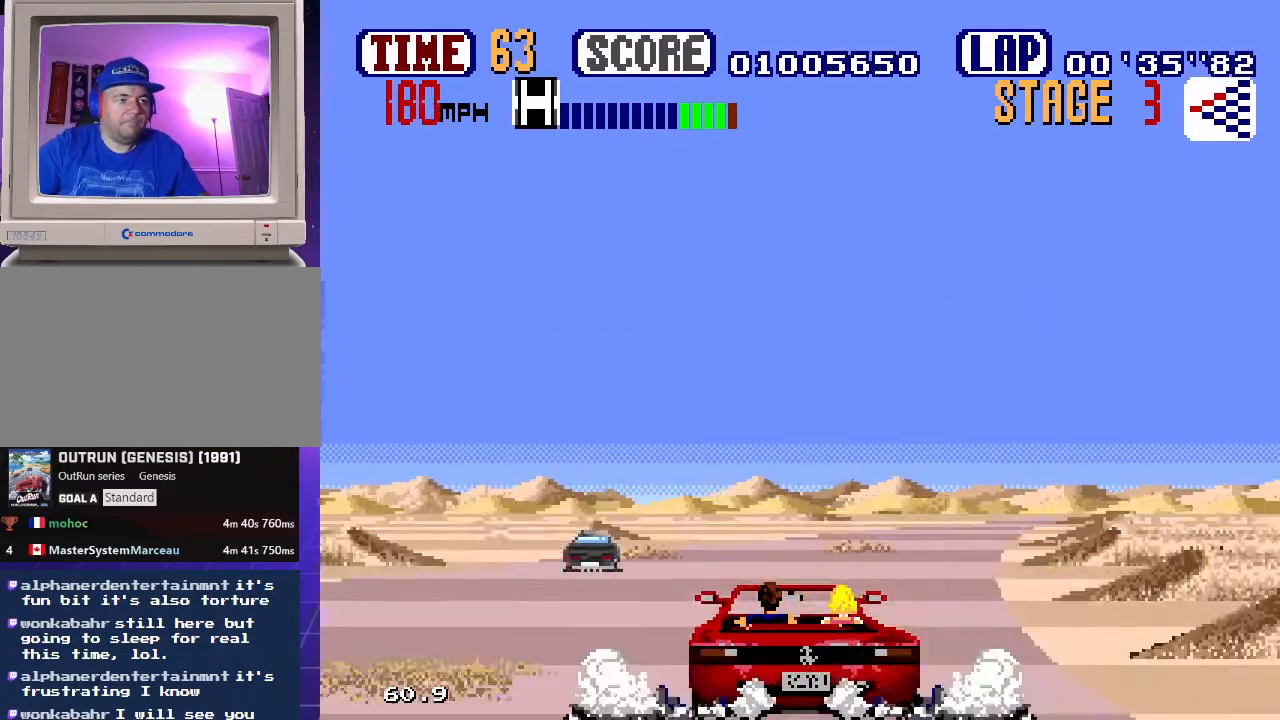
{"buttons": ["B", "DPAD_RIGHT"], "events": [[117, "DPAD_DOWN", "up"]]}
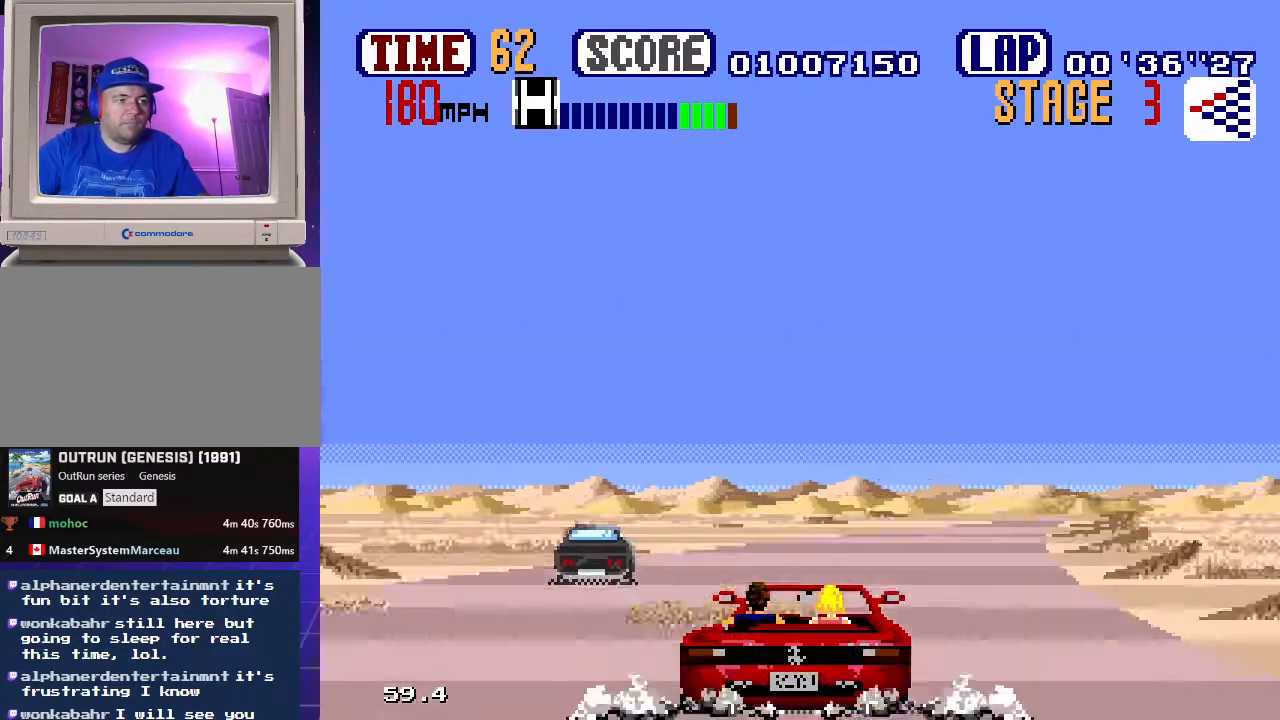
{"buttons": ["B", "DPAD_UP", "DPAD_RIGHT"], "events": [[50, "DPAD_UP", "down"], [283, "DPAD_UP", "up"], [350, "DPAD_UP", "down"]]}
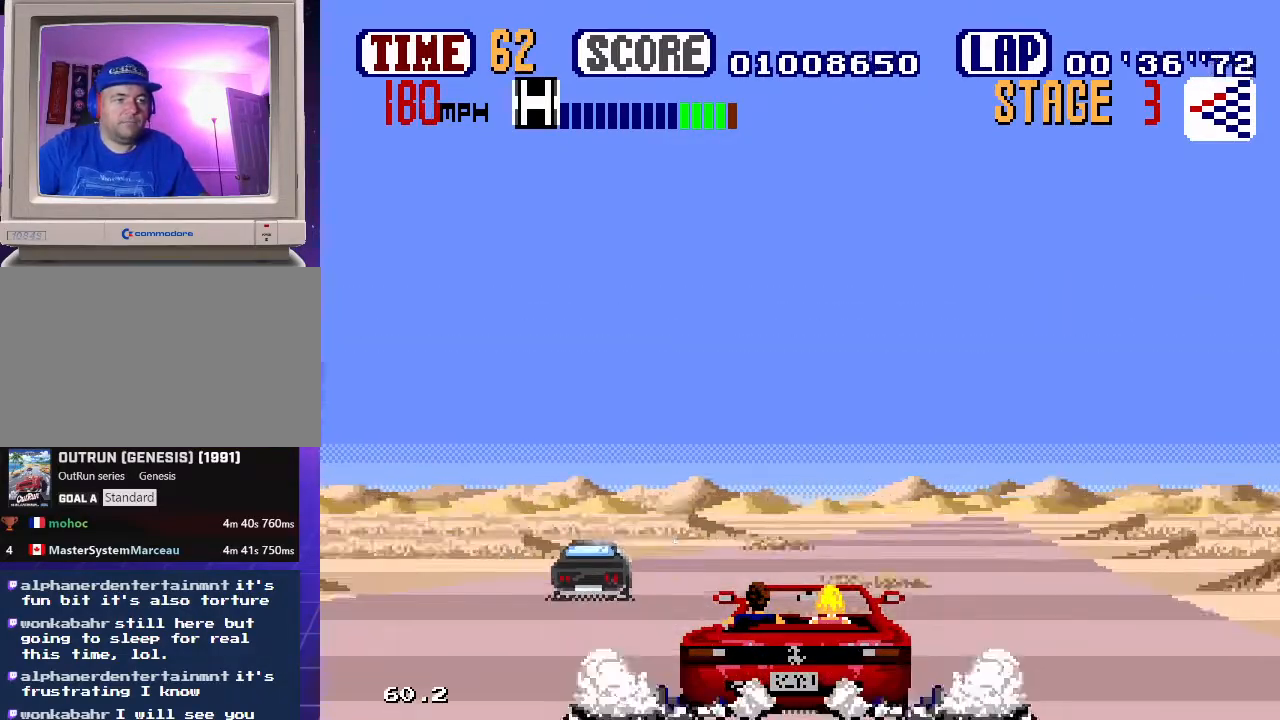
{"buttons": ["B", "DPAD_RIGHT"], "events": [[383, "DPAD_UP", "up"]]}
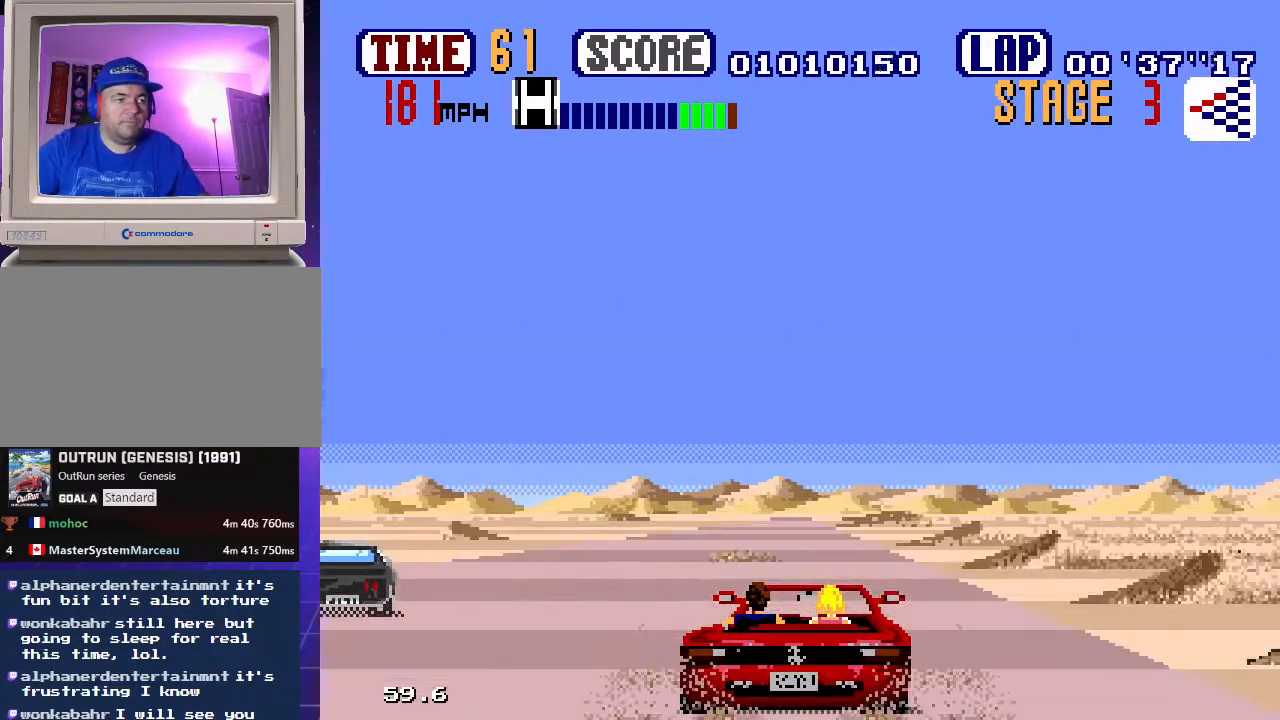
{"buttons": ["B"], "events": [[50, "DPAD_RIGHT", "up"]]}
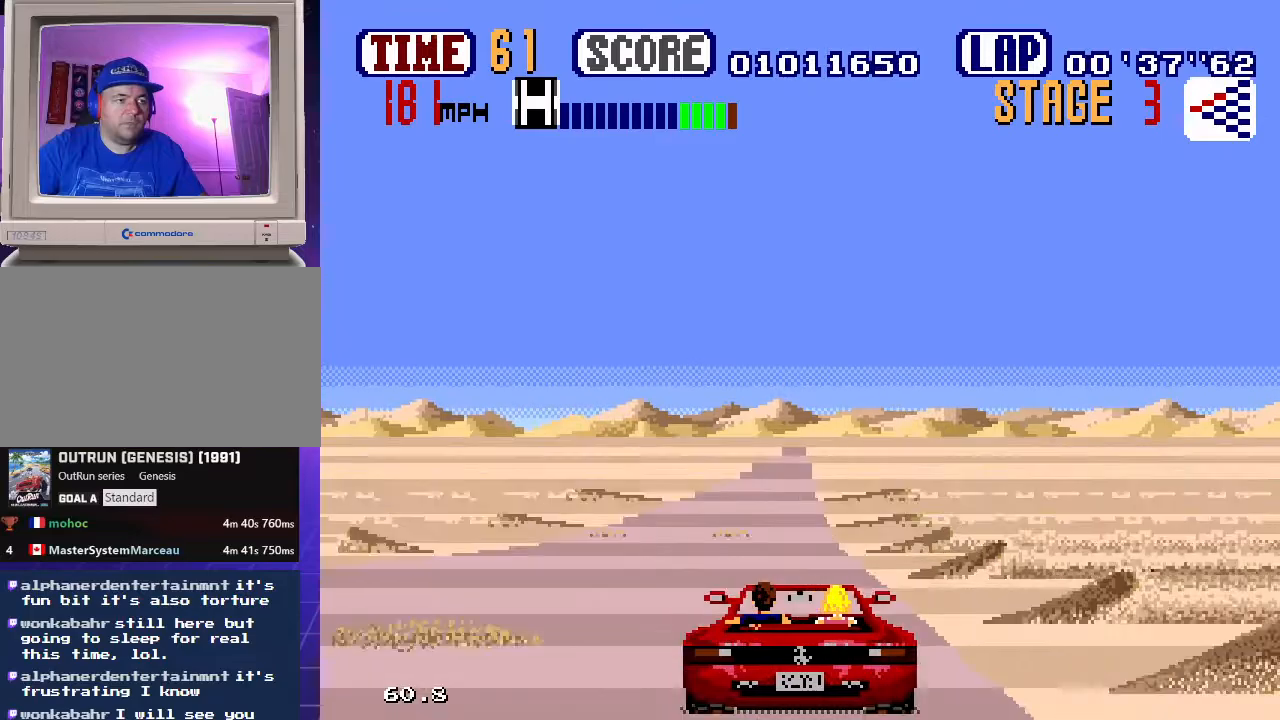
{"buttons": ["B"], "events": []}
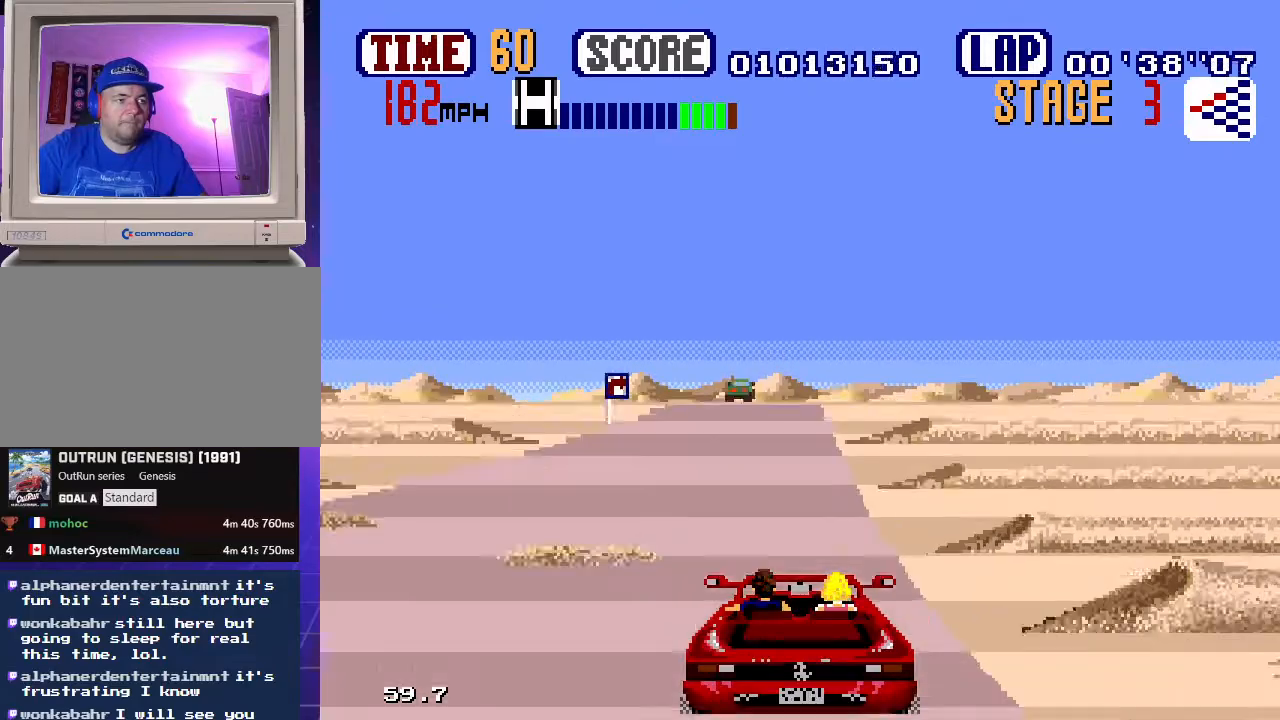
{"buttons": ["B"], "events": []}
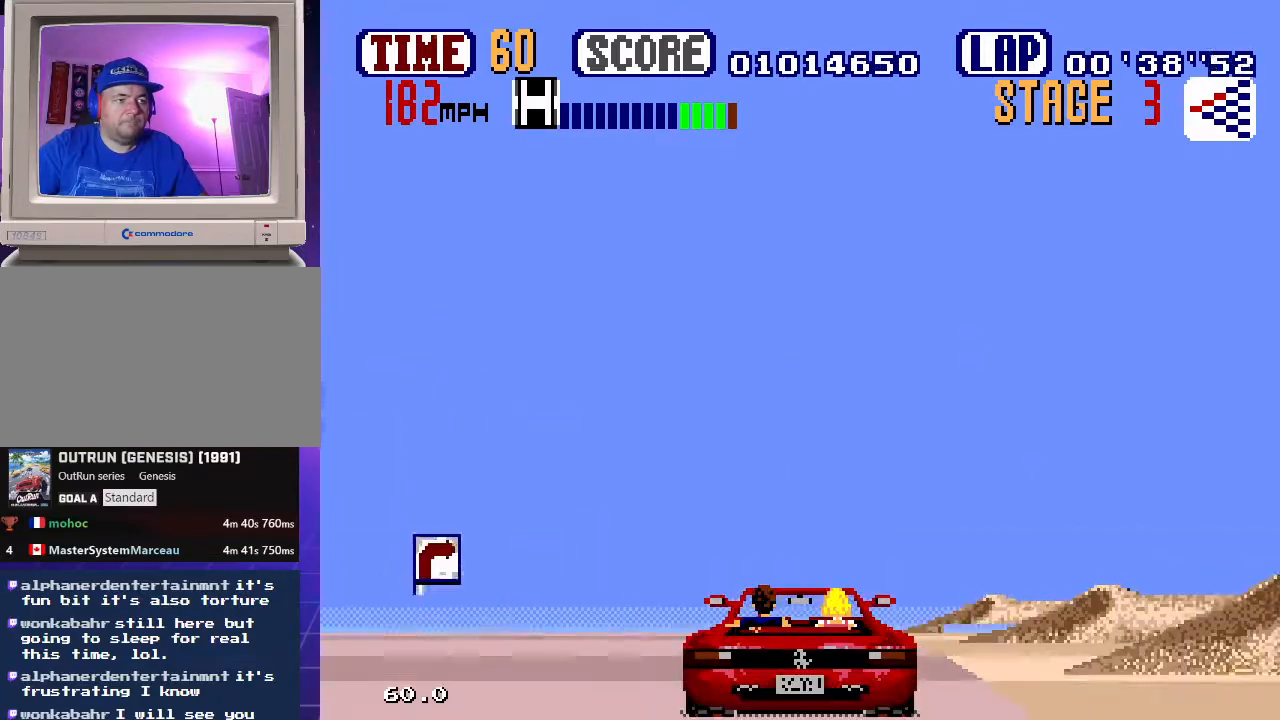
{"buttons": ["B"], "events": []}
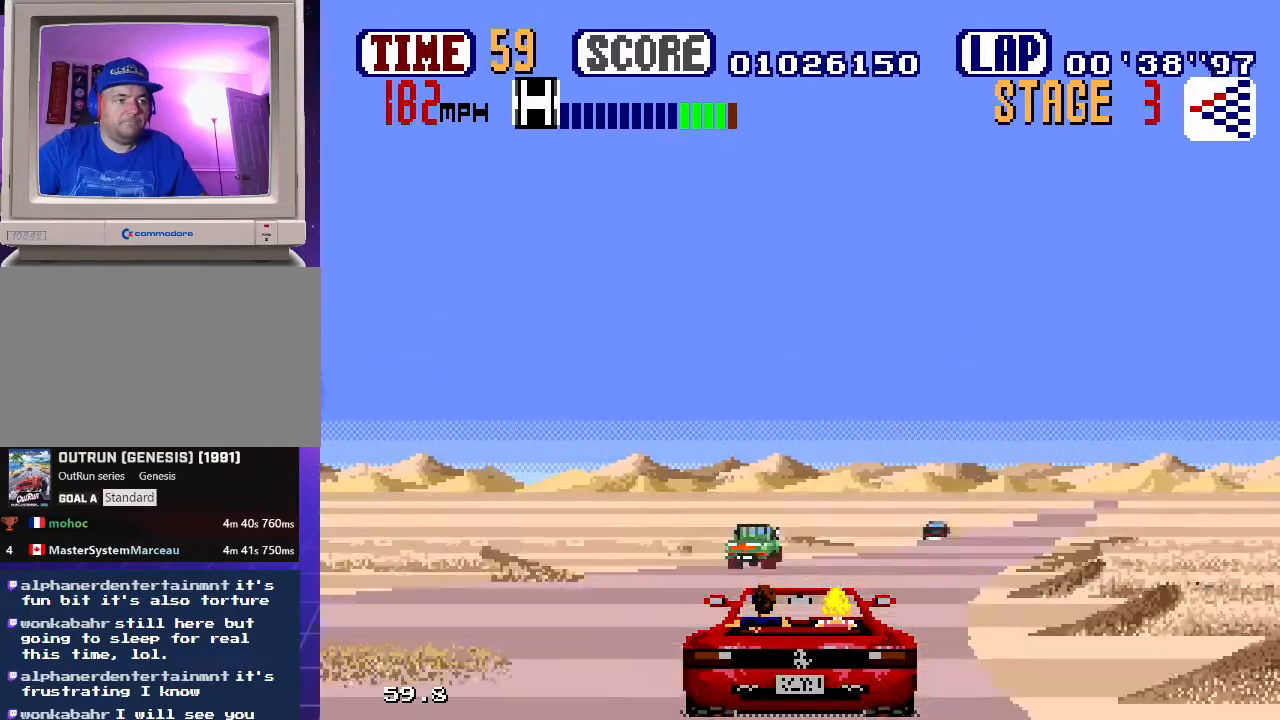
{"buttons": ["B", "DPAD_UP", "DPAD_RIGHT"], "events": [[33, "DPAD_RIGHT", "down"], [333, "DPAD_UP", "down"]]}
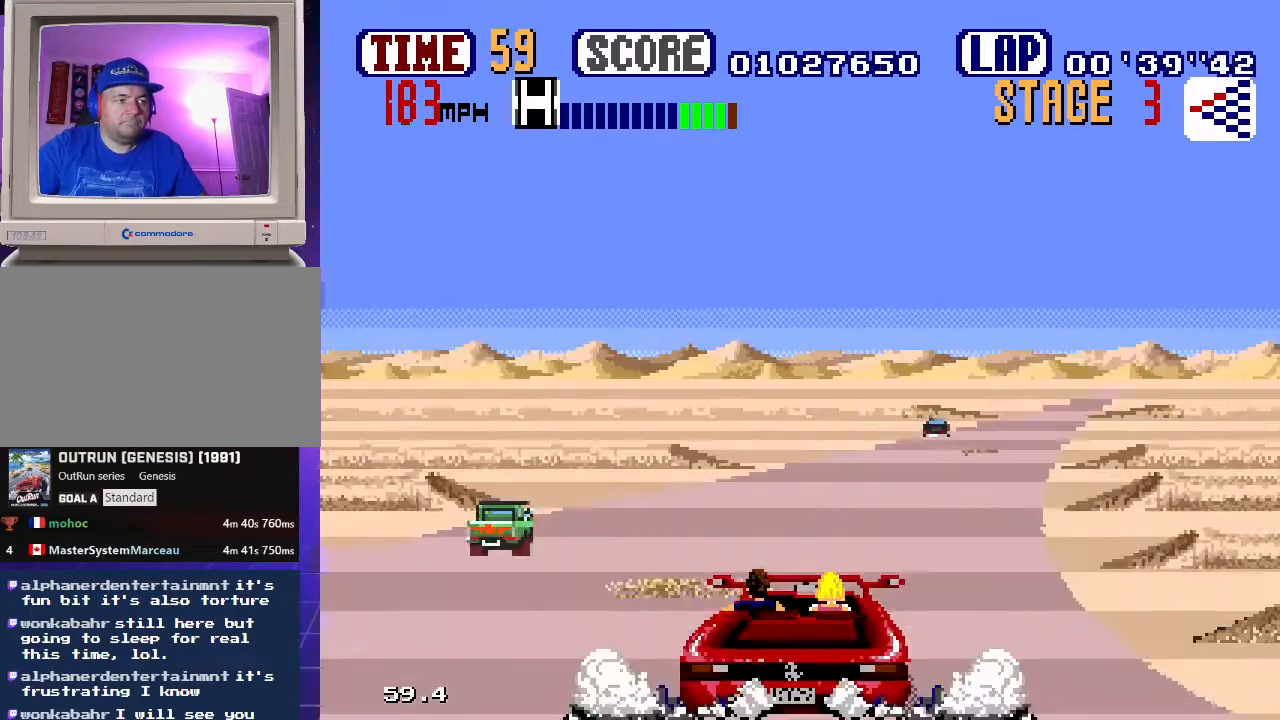
{"buttons": ["B", "DPAD_UP", "DPAD_RIGHT"], "events": [[233, "DPAD_UP", "up"], [433, "DPAD_UP", "down"]]}
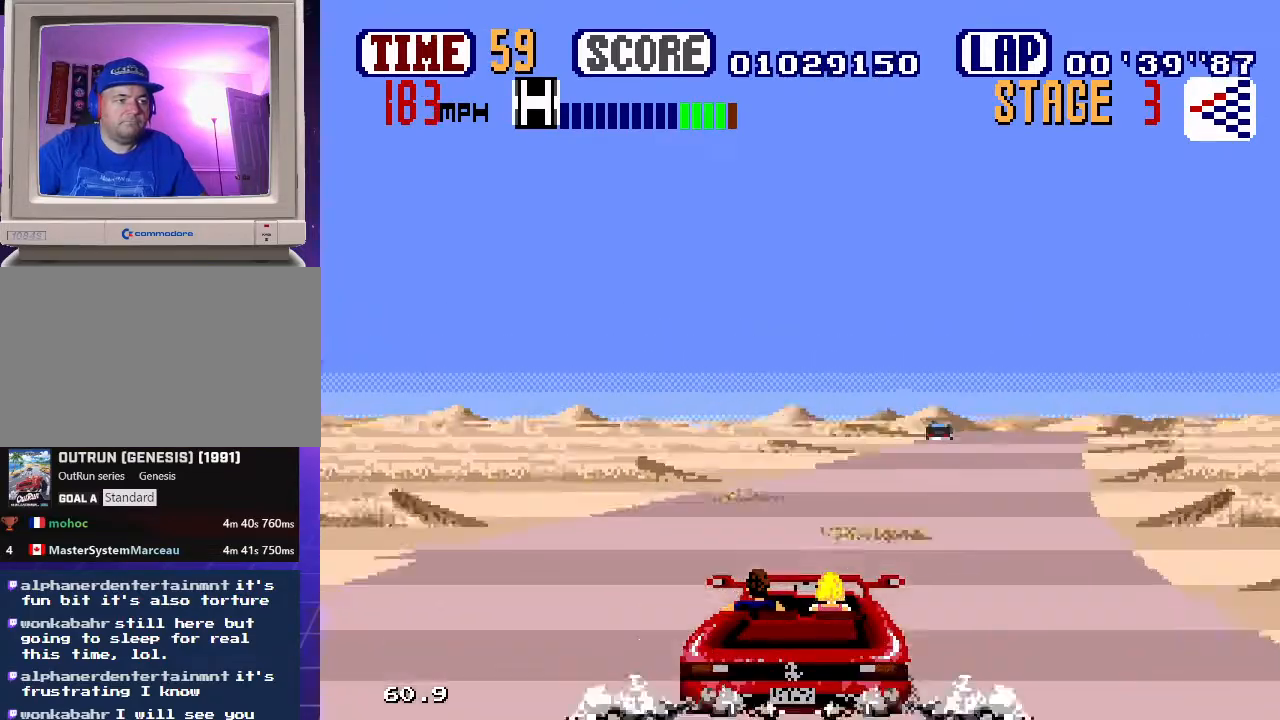
{"buttons": ["B", "DPAD_RIGHT"], "events": [[83, "DPAD_UP", "up"]]}
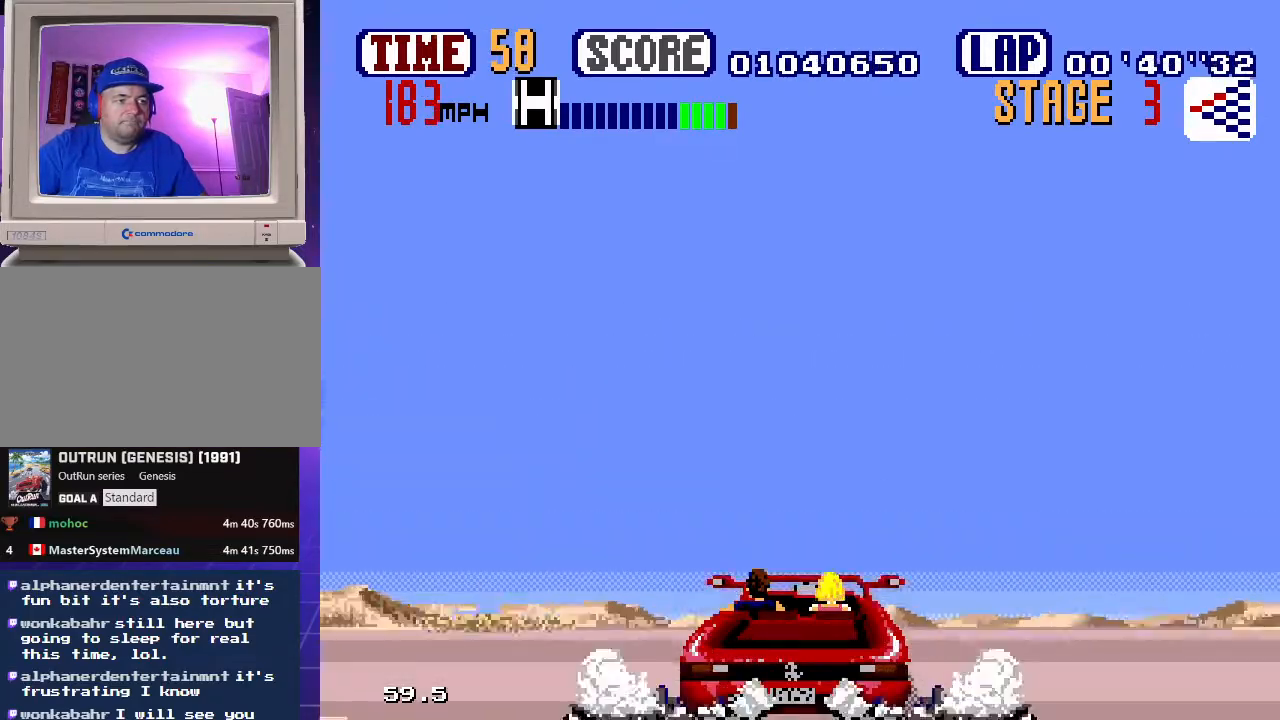
{"buttons": ["B", "DPAD_RIGHT"], "events": []}
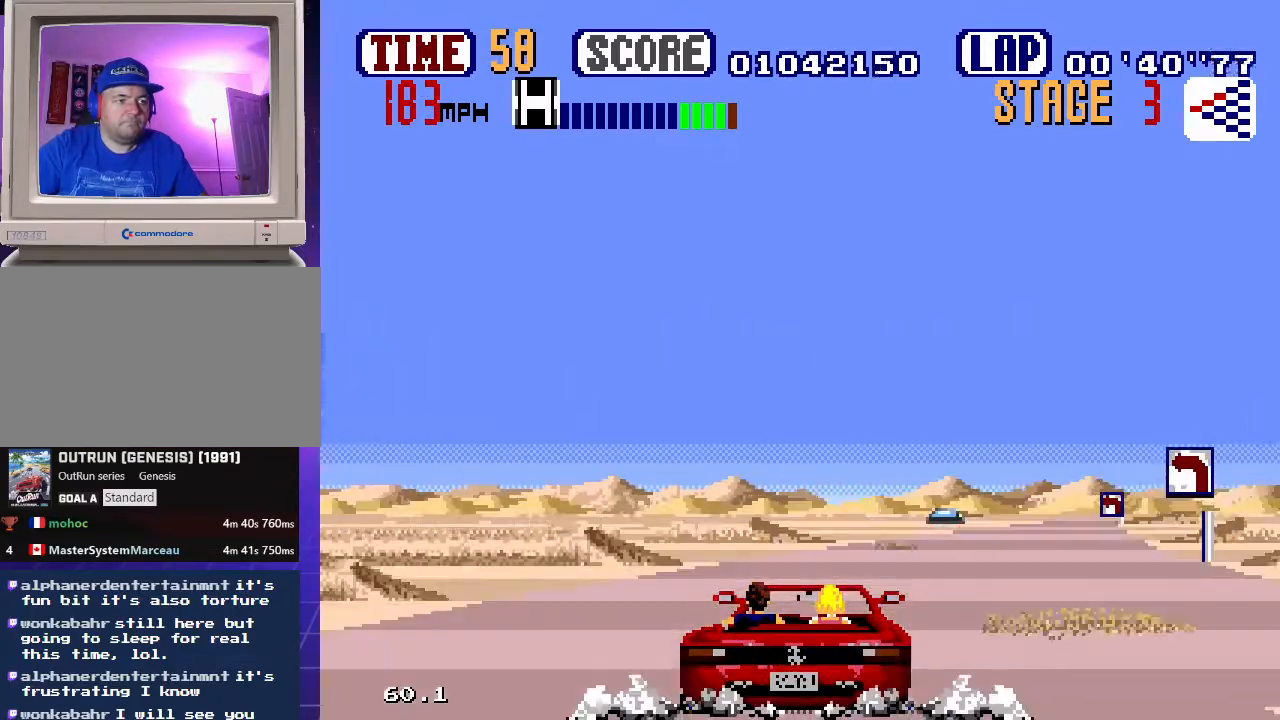
{"buttons": ["B", "DPAD_UP"], "events": [[17, "DPAD_UP", "down"], [33, "DPAD_RIGHT", "up"], [50, "DPAD_LEFT", "down"], [267, "DPAD_LEFT", "up"], [267, "DPAD_UP", "up"], [383, "DPAD_UP", "down"]]}
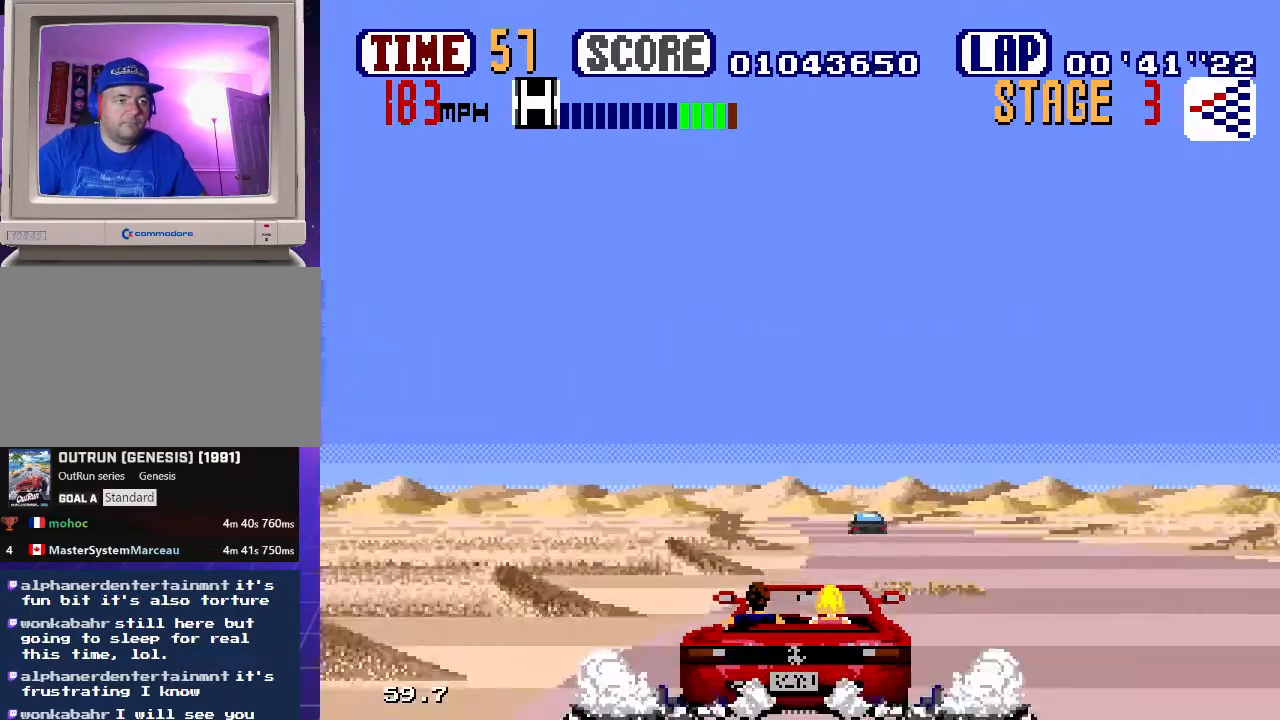
{"buttons": ["B", "DPAD_UP", "DPAD_LEFT"], "events": [[100, "DPAD_LEFT", "down"]]}
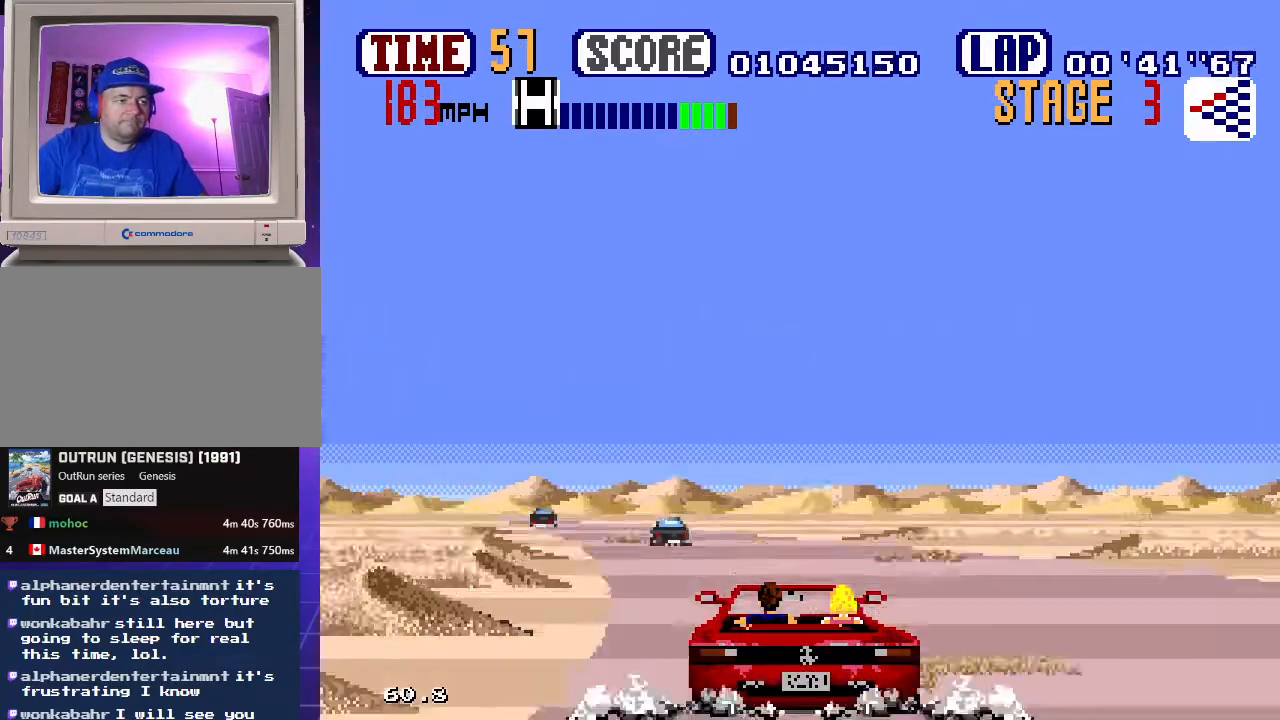
{"buttons": ["B", "DPAD_LEFT"], "events": [[33, "DPAD_UP", "up"]]}
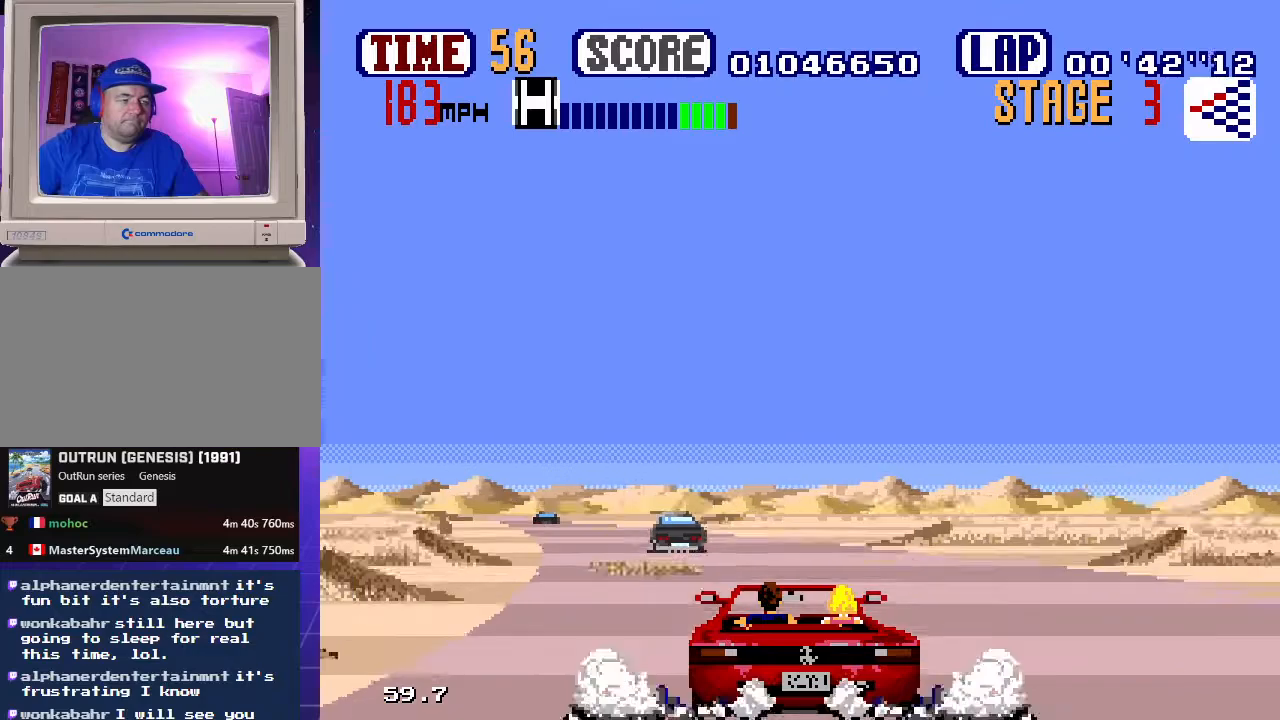
{"buttons": ["B", "DPAD_LEFT"], "events": []}
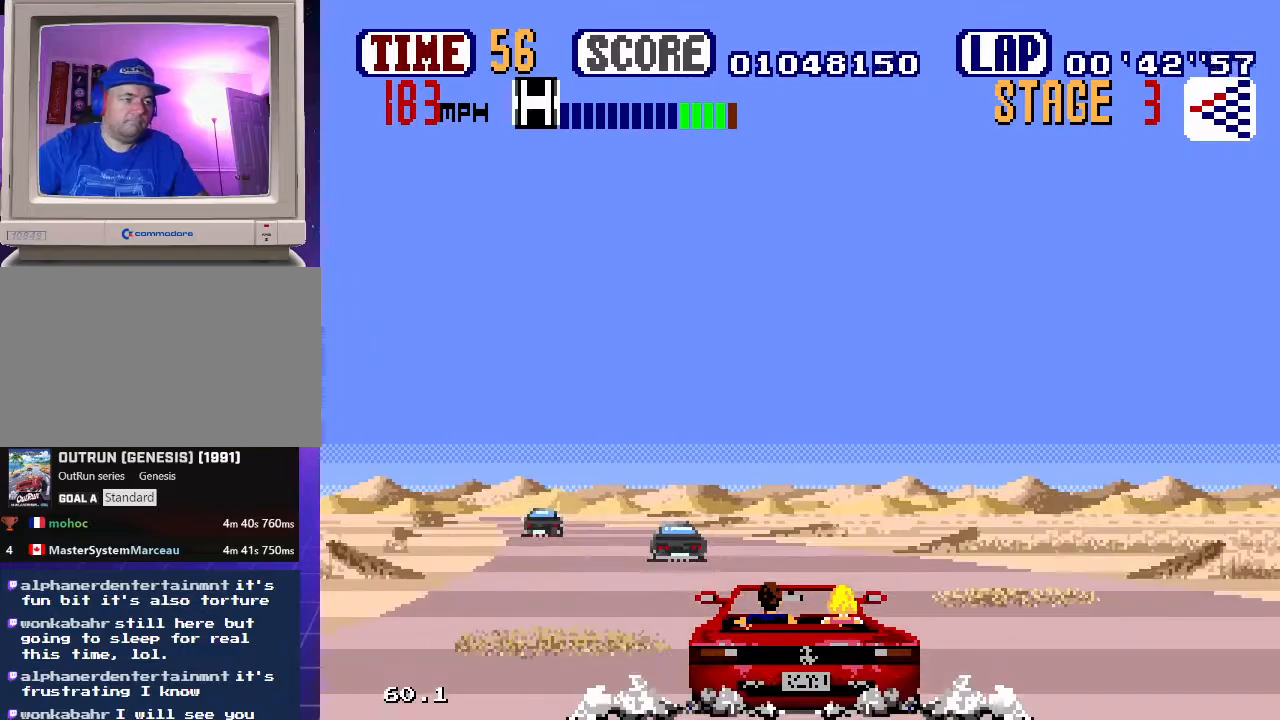
{"buttons": ["B", "DPAD_LEFT"], "events": []}
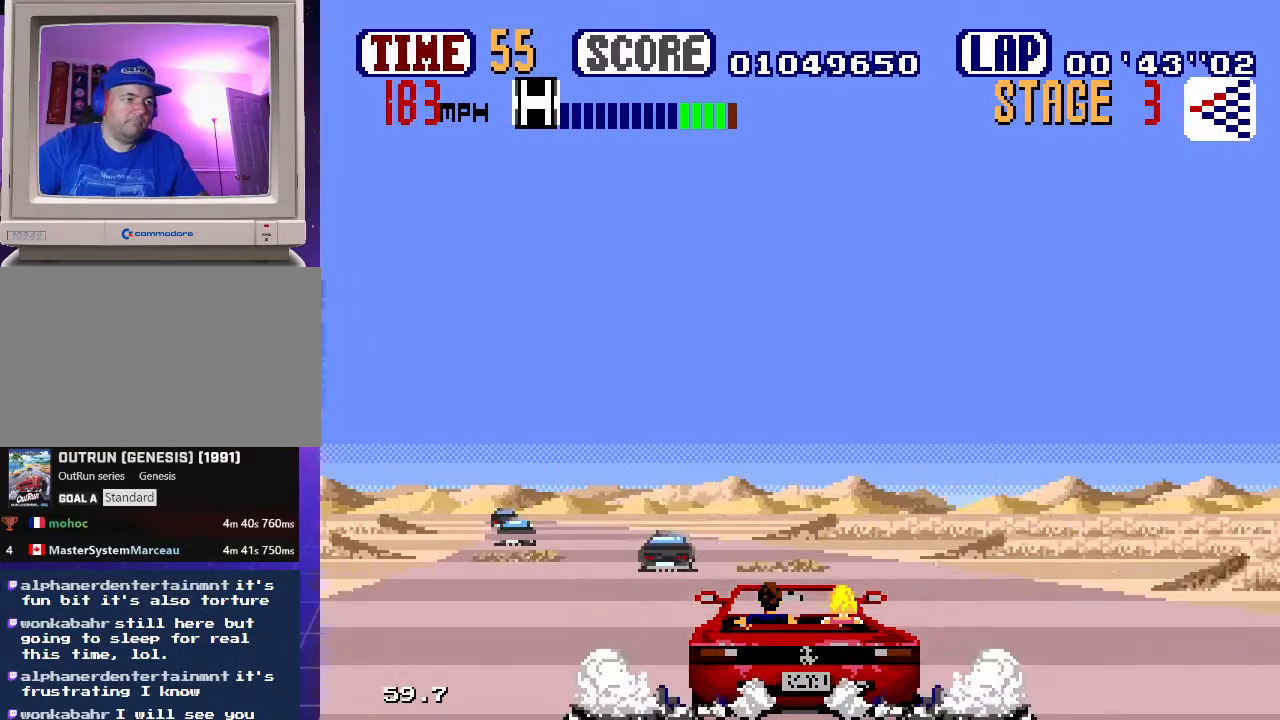
{"buttons": ["B", "DPAD_LEFT"], "events": []}
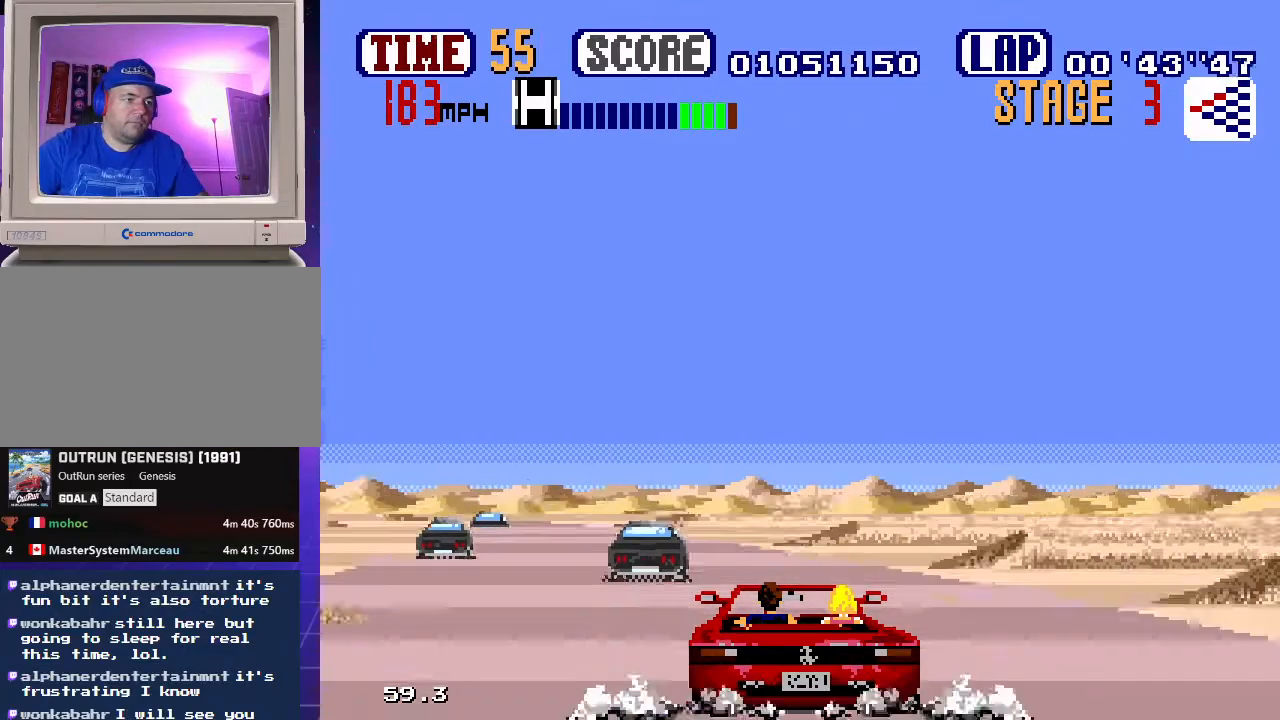
{"buttons": ["B", "DPAD_LEFT"], "events": []}
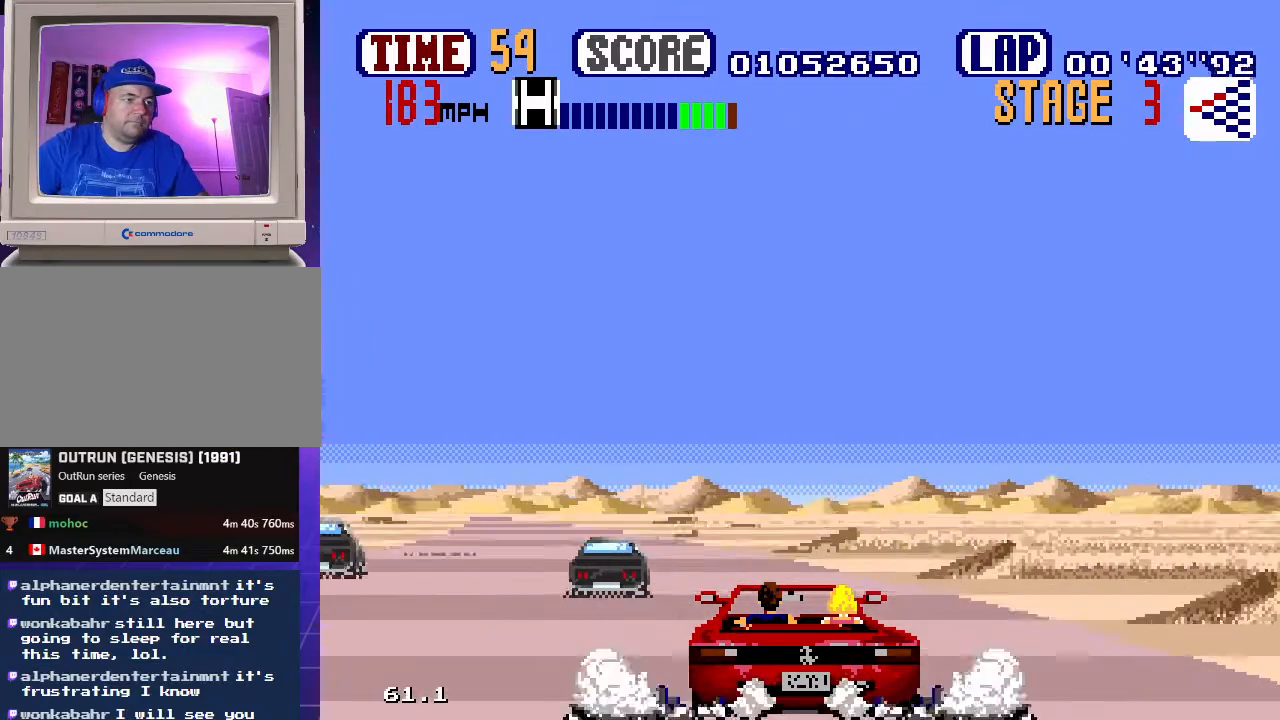
{"buttons": ["B", "DPAD_LEFT"], "events": []}
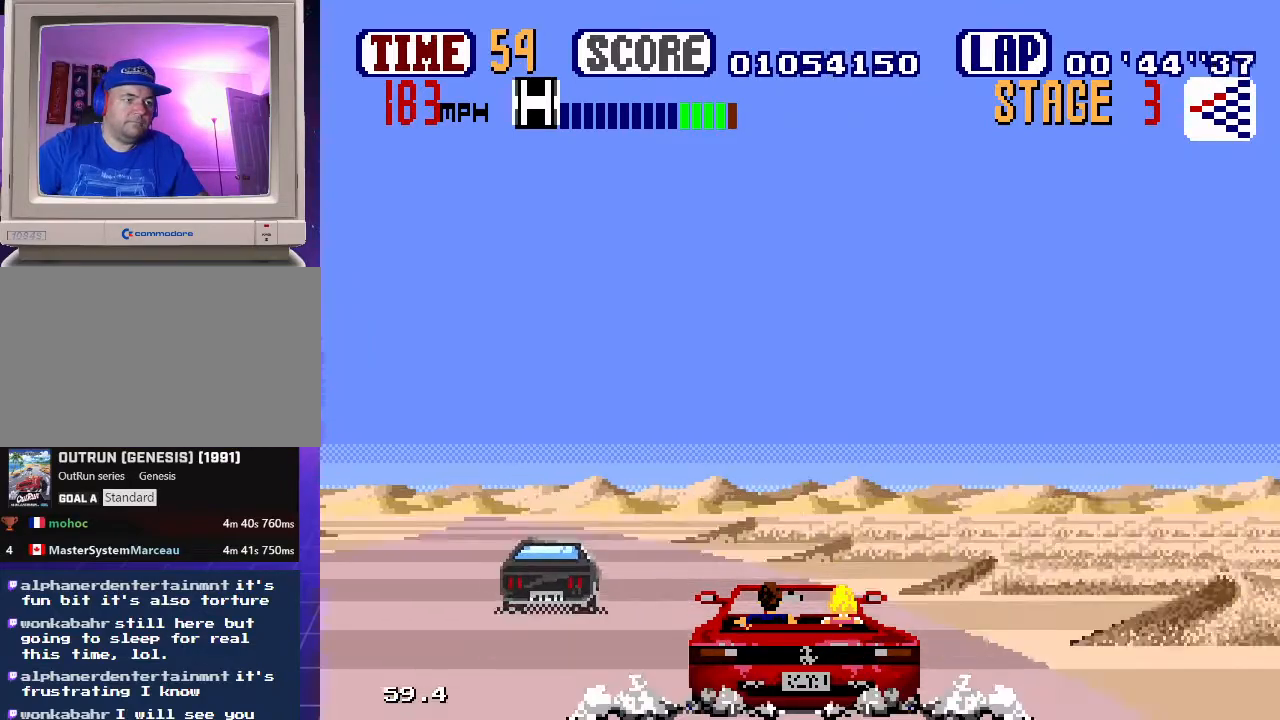
{"buttons": ["B", "DPAD_LEFT"], "events": []}
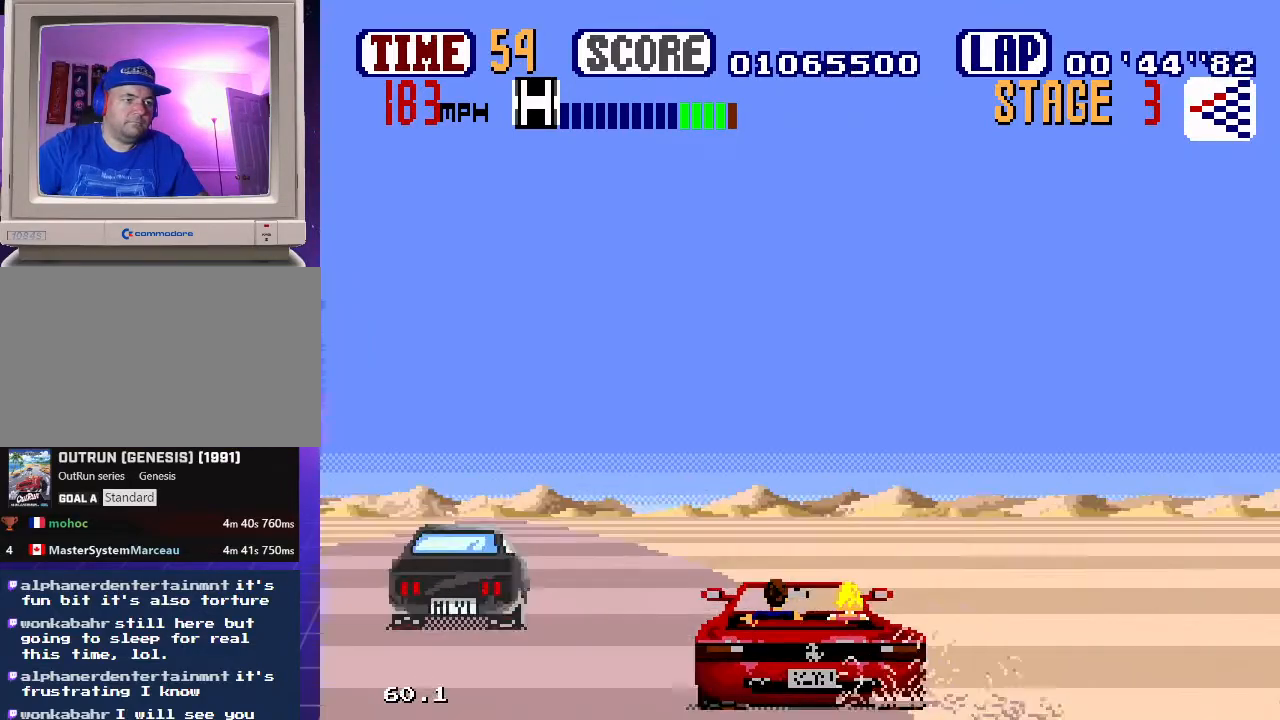
{"buttons": ["B", "DPAD_LEFT"], "events": []}
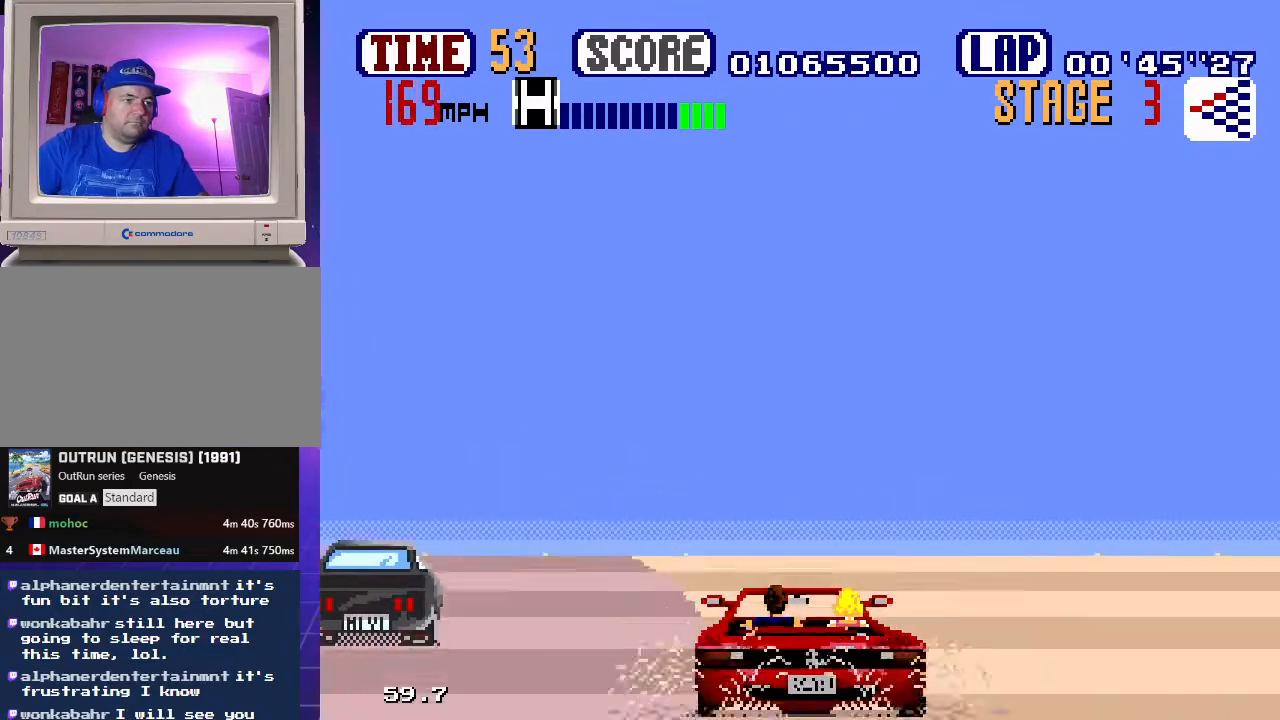
{"buttons": ["B", "DPAD_LEFT"], "events": []}
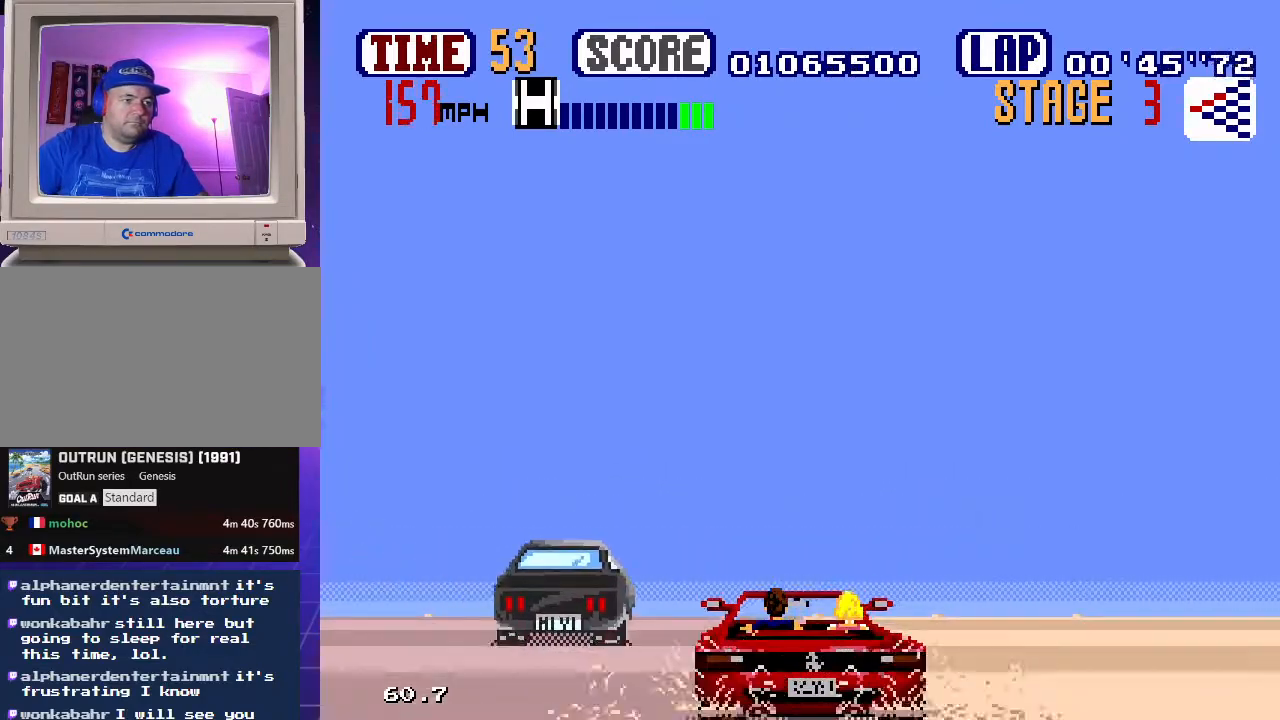
{"buttons": ["B", "DPAD_LEFT"], "events": []}